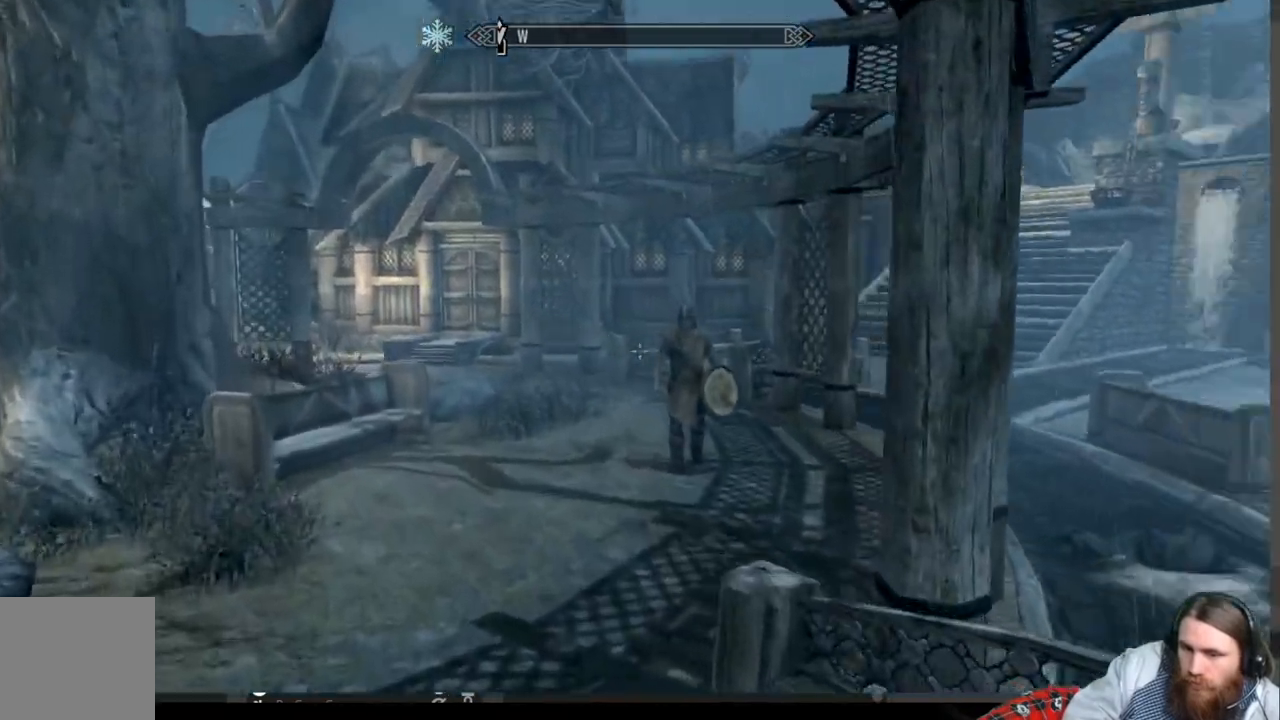
Gameplay with a controller (Xbox layout); each line is a JSON object with the inputs held at the frame after it. "events" lists button and stick changes between this image and that frame as [ms after this image, input, new state], when the widget could be followed in between. Not read: R3.
{"buttons": [], "left_stick": "up", "right_stick": "center", "events": [[50, "right_stick", "center"], [167, "right_stick", "down-right"], [283, "right_stick", "center"]]}
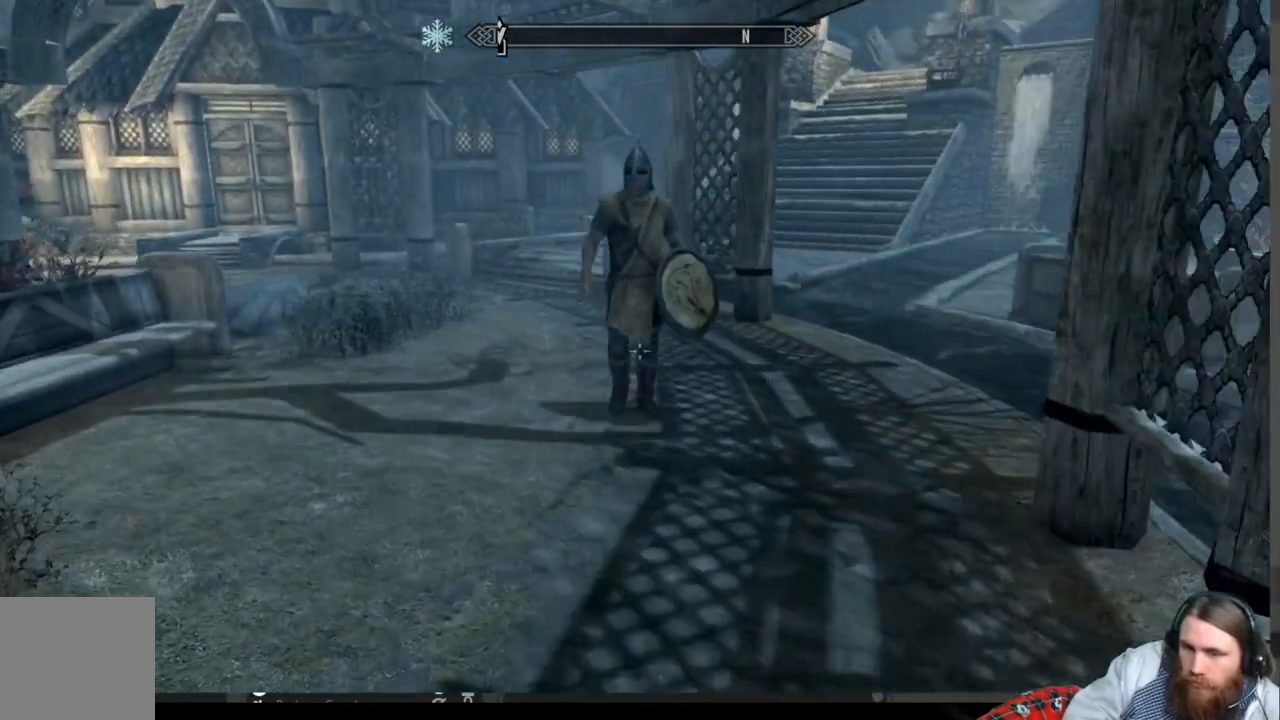
{"buttons": ["Y"], "left_stick": "center", "right_stick": "center", "events": [[400, "Y", "down"], [467, "left_stick", "center"]]}
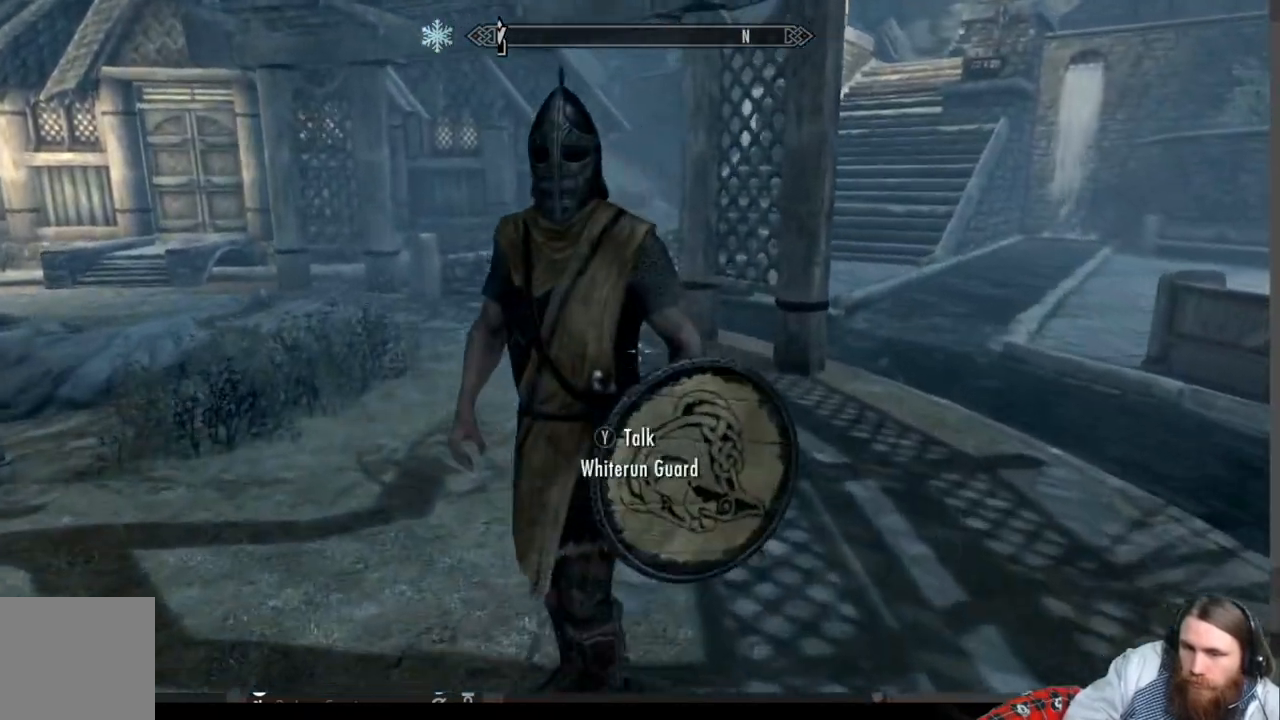
{"buttons": [], "left_stick": "center", "right_stick": "center", "events": [[100, "Y", "up"]]}
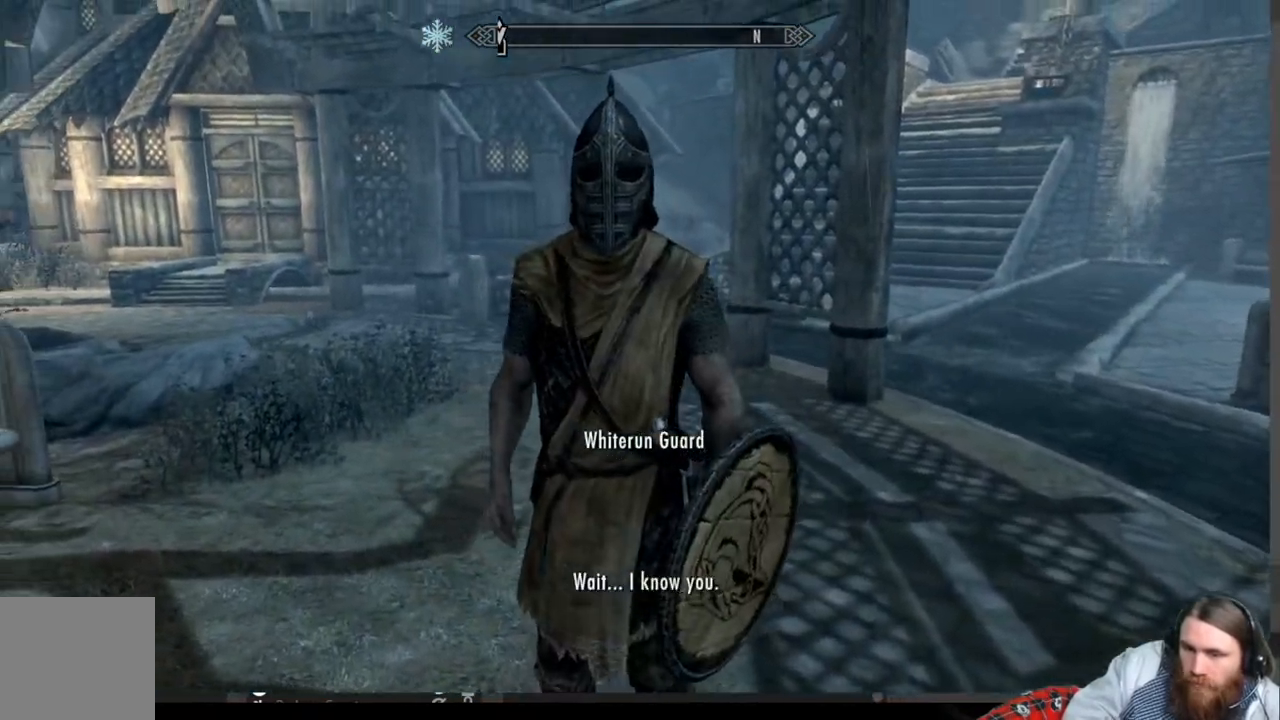
{"buttons": [], "left_stick": "center", "right_stick": "center", "events": [[83, "A", "down"], [283, "A", "up"]]}
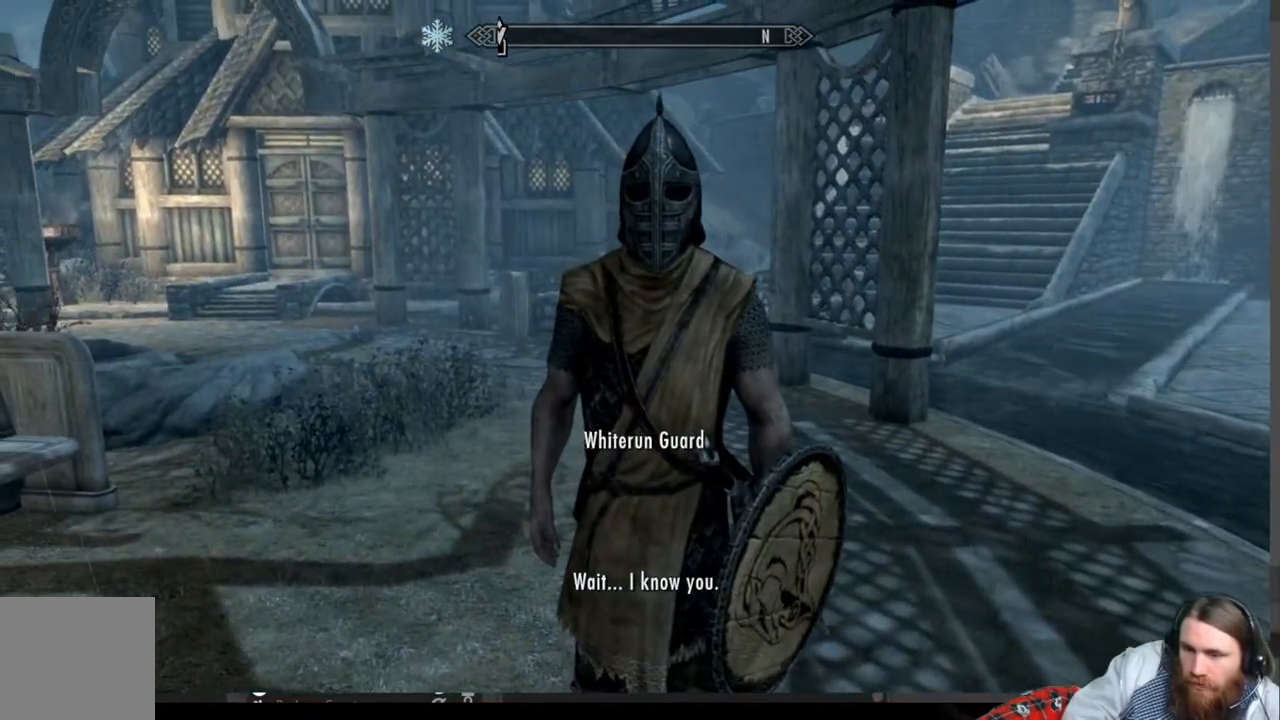
{"buttons": [], "left_stick": "center", "right_stick": "center", "events": [[183, "A", "down"], [400, "A", "up"]]}
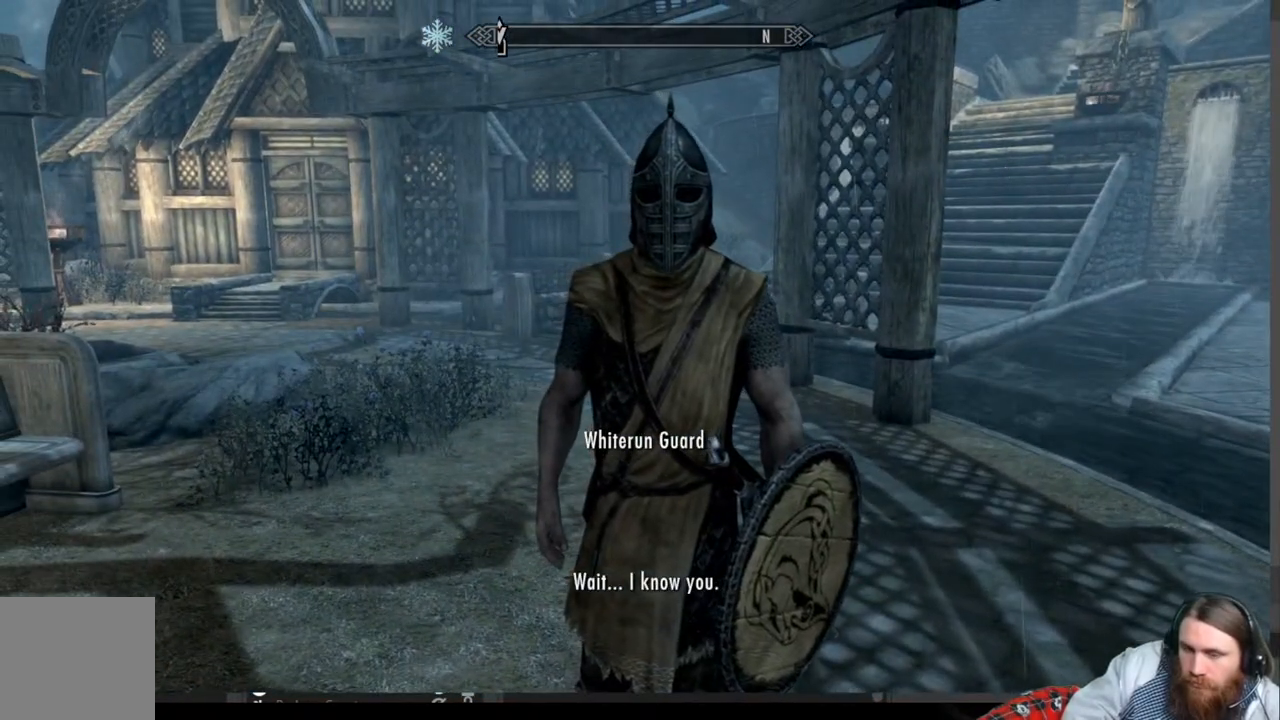
{"buttons": [], "left_stick": "center", "right_stick": "center", "events": [[117, "A", "down"], [333, "A", "up"]]}
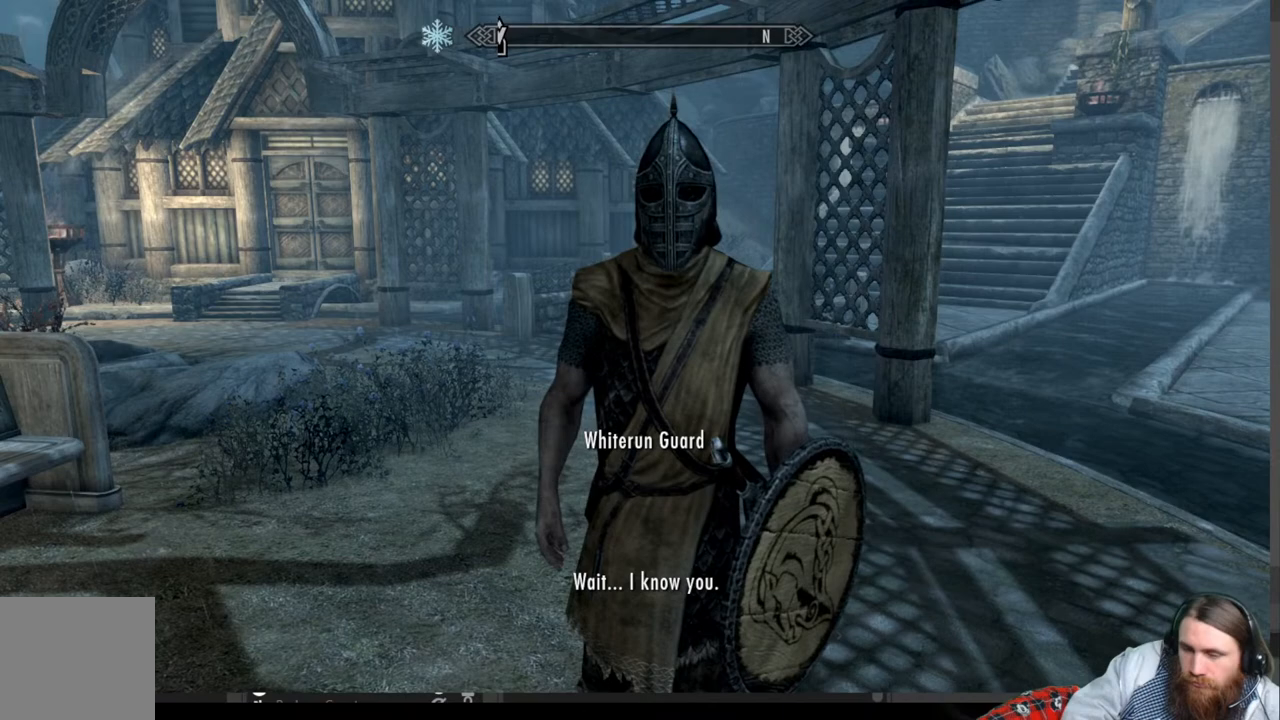
{"buttons": [], "left_stick": "center", "right_stick": "center", "events": [[150, "A", "down"], [367, "A", "up"]]}
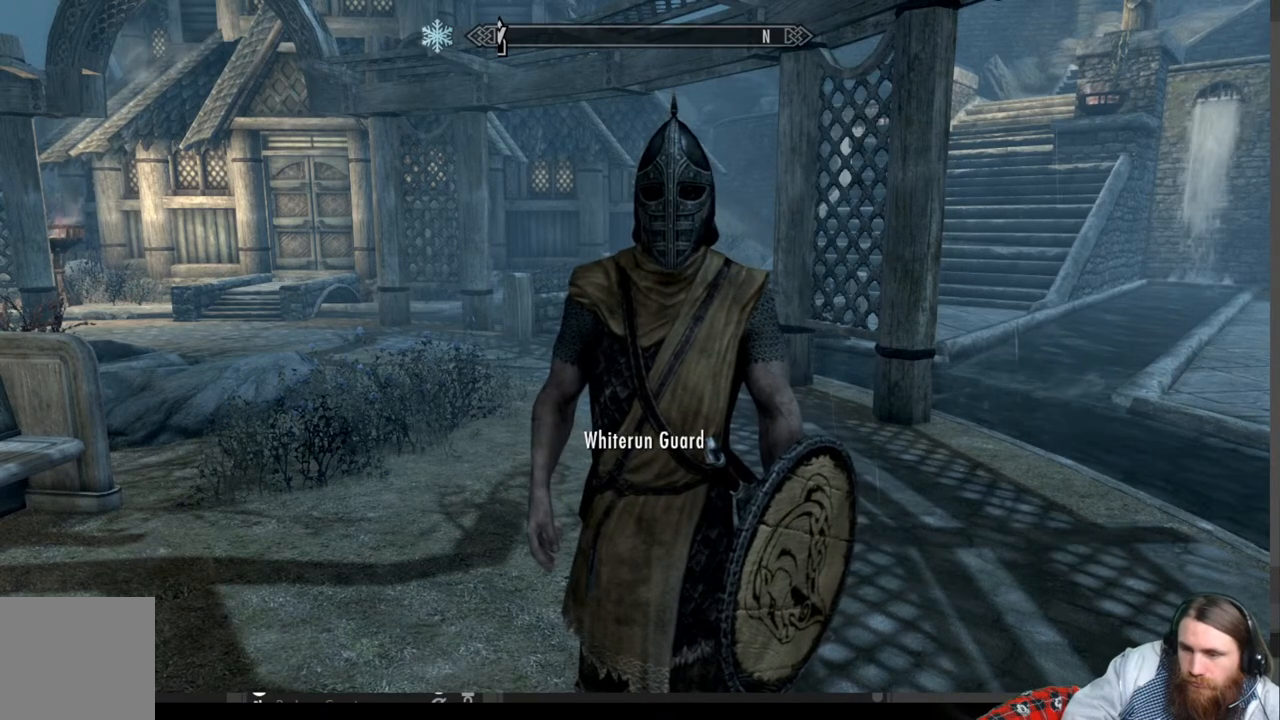
{"buttons": [], "left_stick": "center", "right_stick": "center", "events": [[217, "A", "down"], [450, "A", "up"]]}
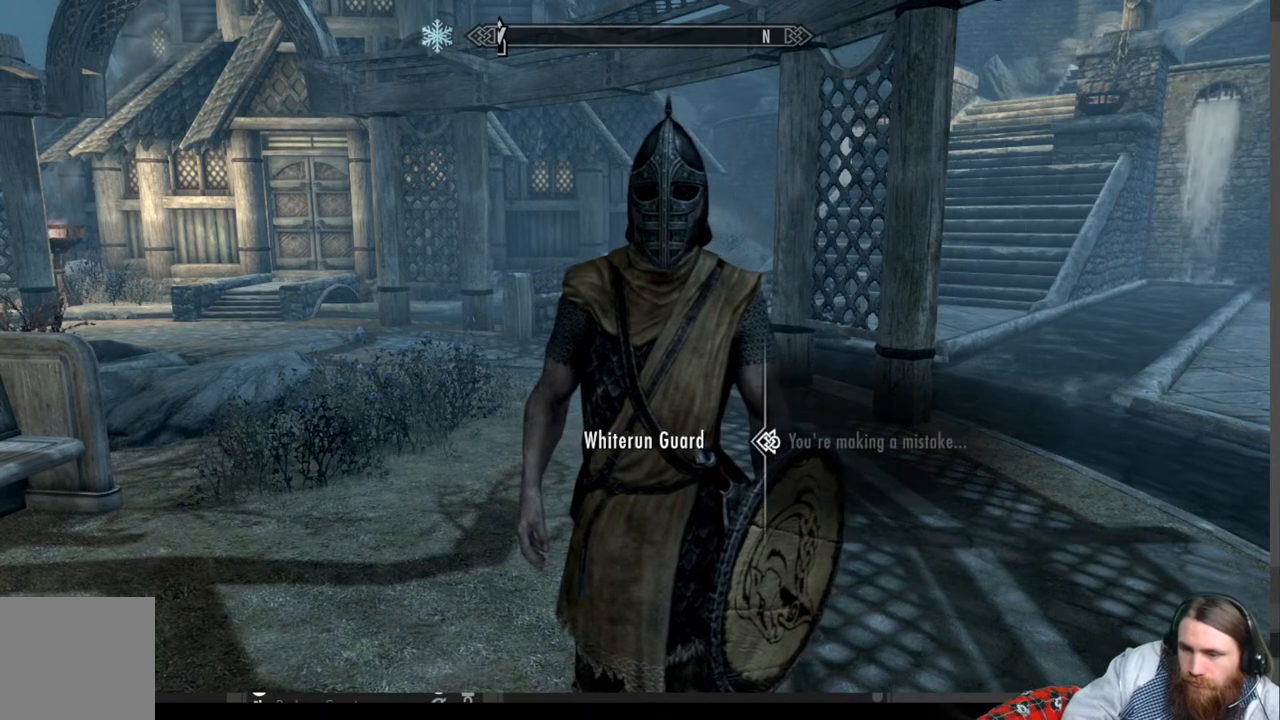
{"buttons": [], "left_stick": "center", "right_stick": "center", "events": [[167, "A", "down"], [383, "A", "up"]]}
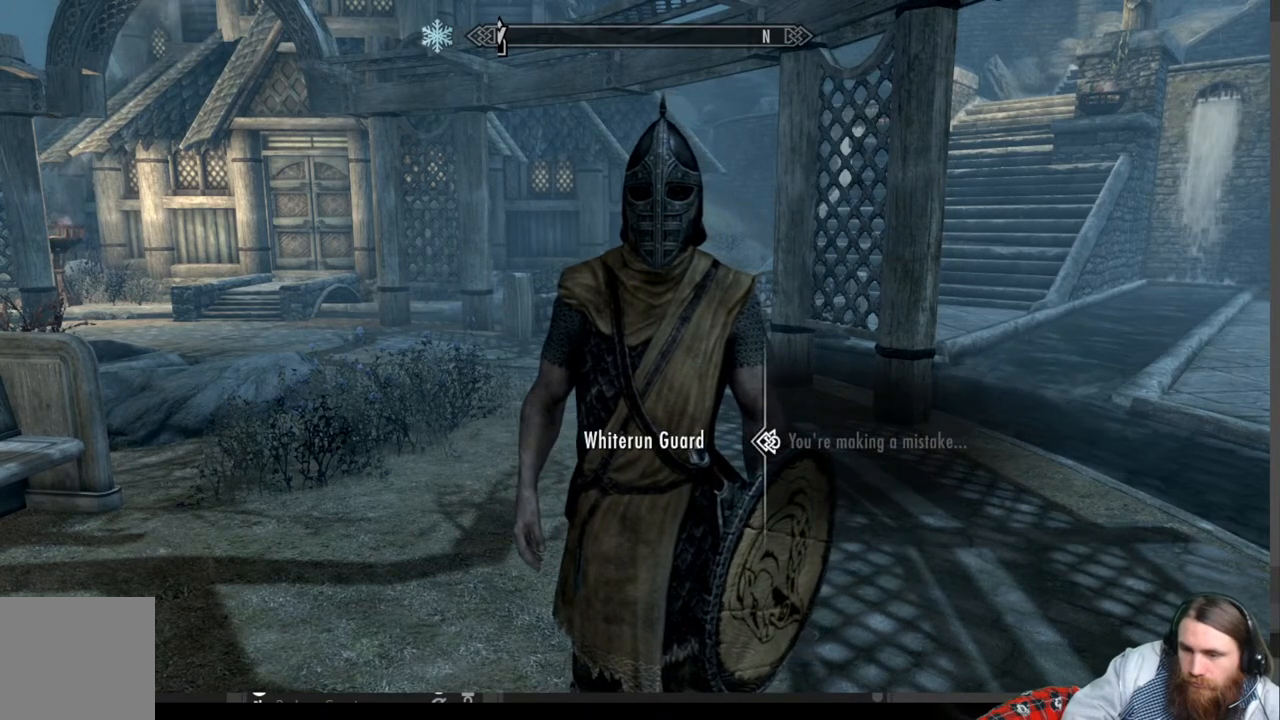
{"buttons": [], "left_stick": "center", "right_stick": "center", "events": [[33, "A", "down"], [267, "A", "up"], [350, "A", "down"], [500, "A", "up"]]}
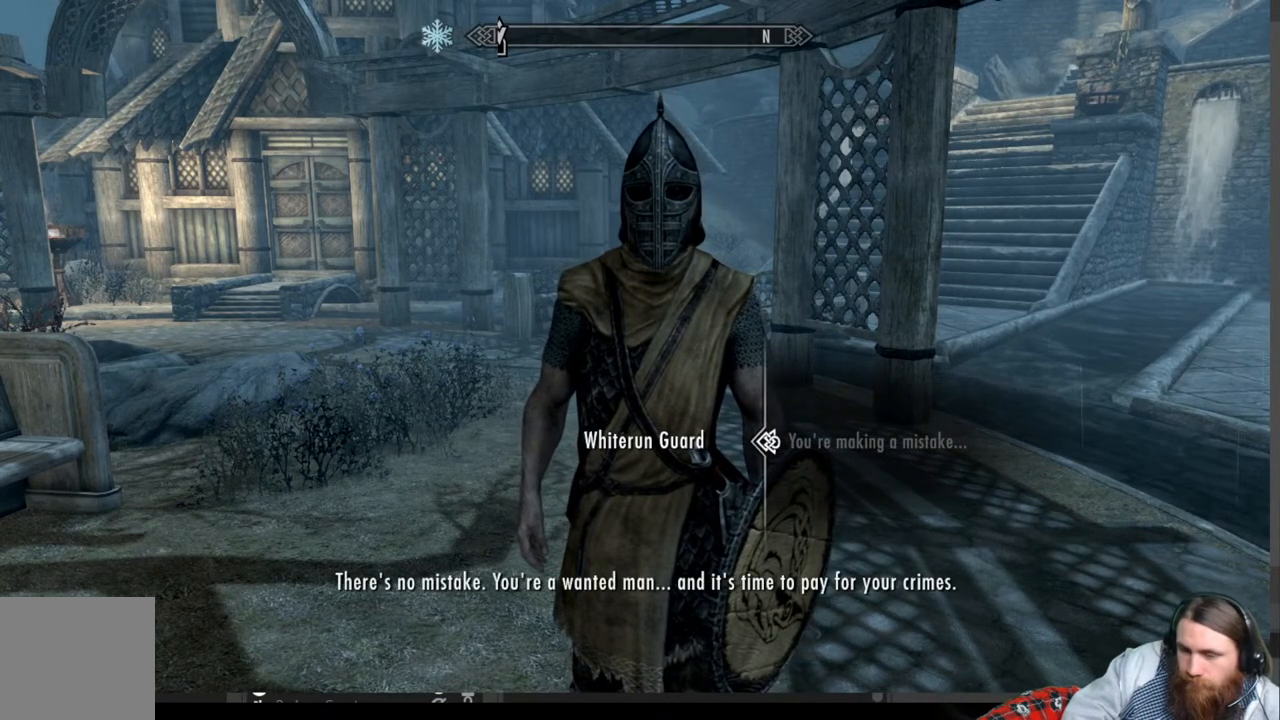
{"buttons": [], "left_stick": "center", "right_stick": "center", "events": [[100, "A", "down"], [250, "A", "up"], [350, "A", "down"], [483, "A", "up"]]}
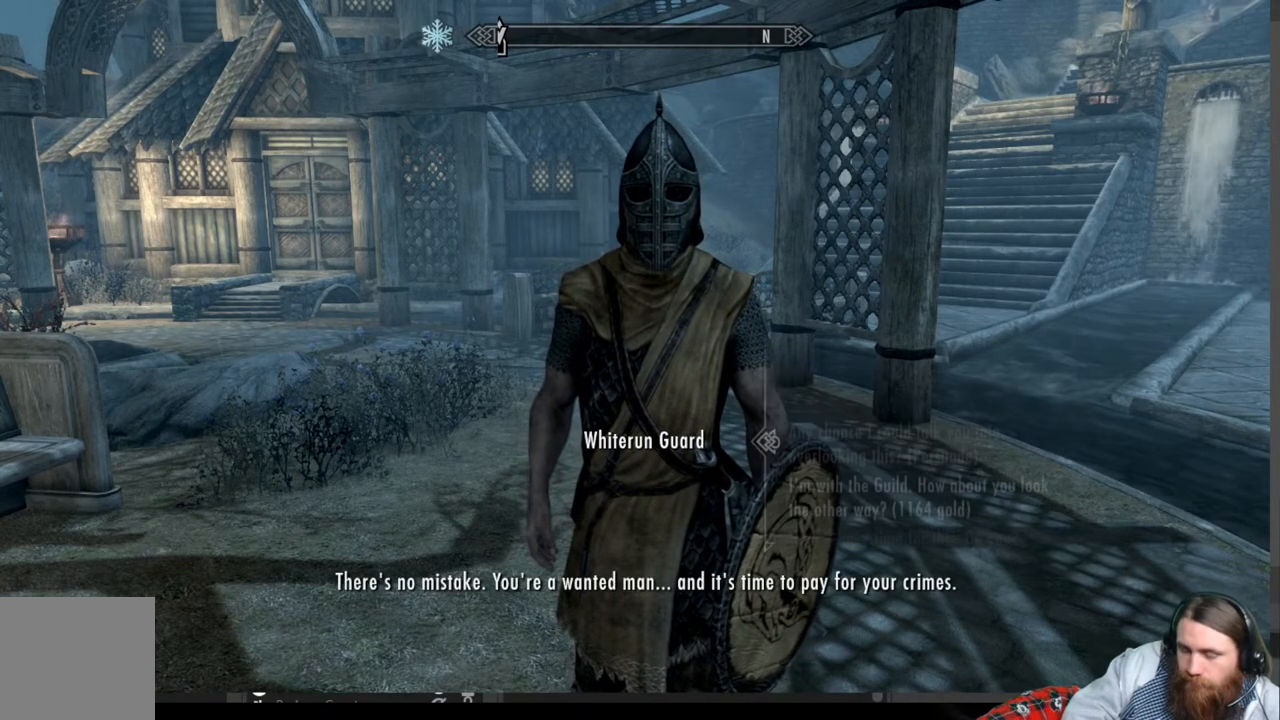
{"buttons": [], "left_stick": "center", "right_stick": "center", "events": [[317, "A", "down"], [500, "A", "up"]]}
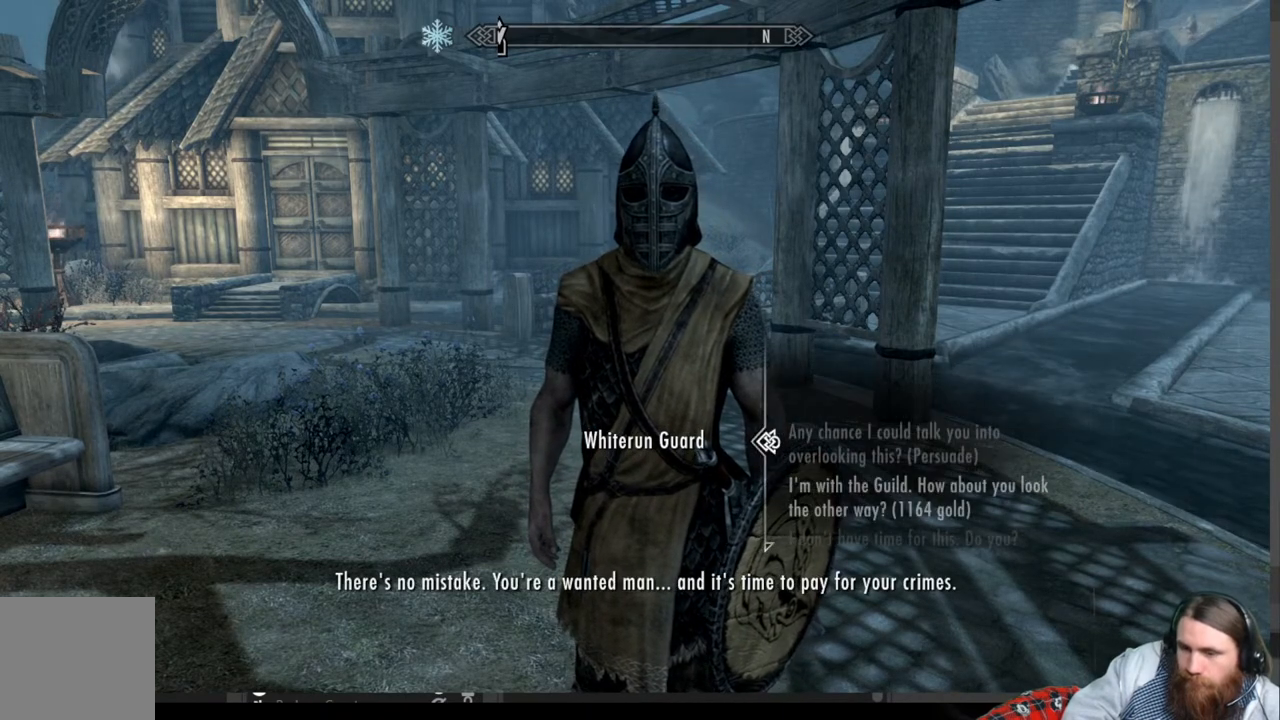
{"buttons": [], "left_stick": "center", "right_stick": "center", "events": [[267, "A", "down"], [467, "A", "up"]]}
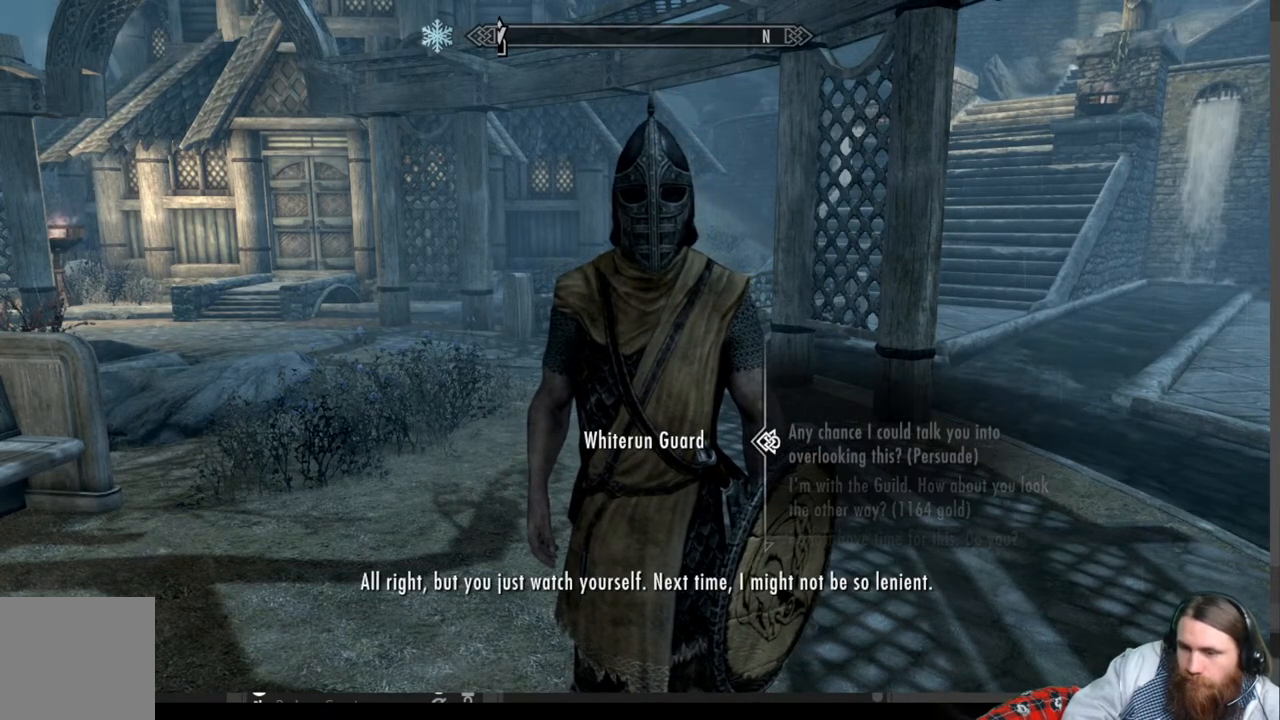
{"buttons": ["A"], "left_stick": "center", "right_stick": "center", "events": [[450, "A", "down"]]}
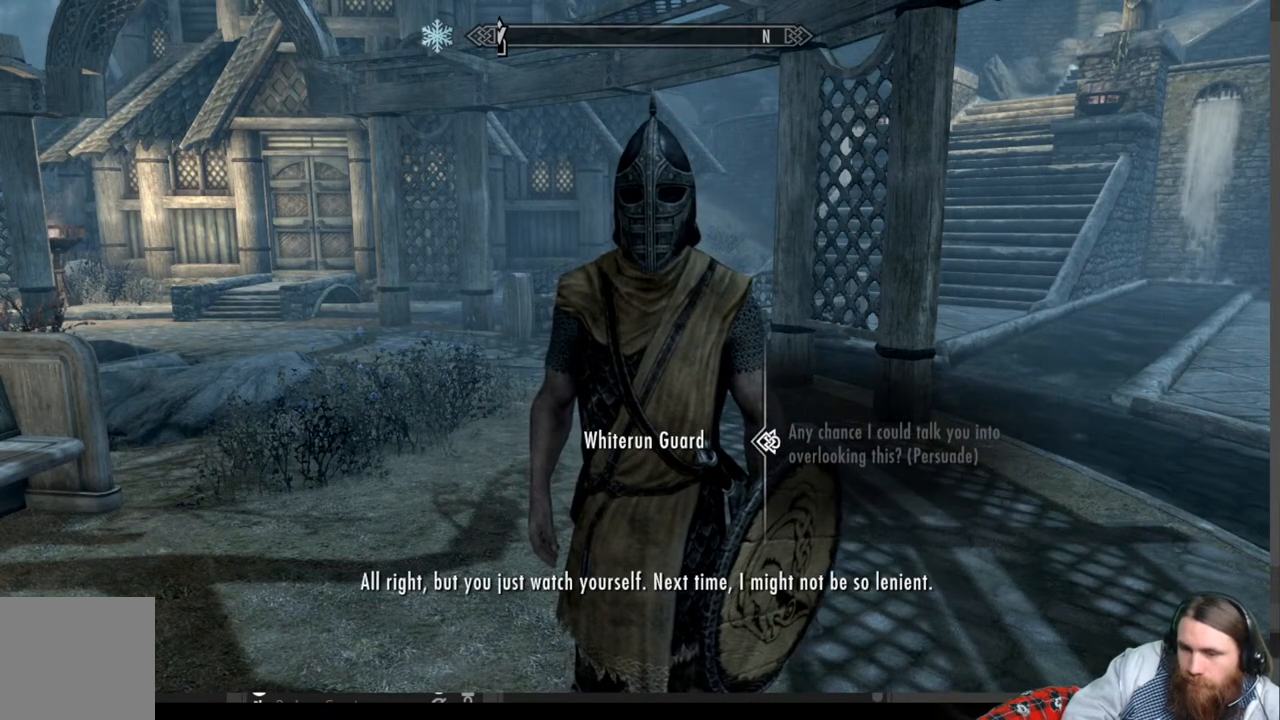
{"buttons": ["A"], "left_stick": "up-left", "right_stick": "center", "events": [[33, "left_stick", "up-left"], [117, "A", "up"], [417, "A", "down"]]}
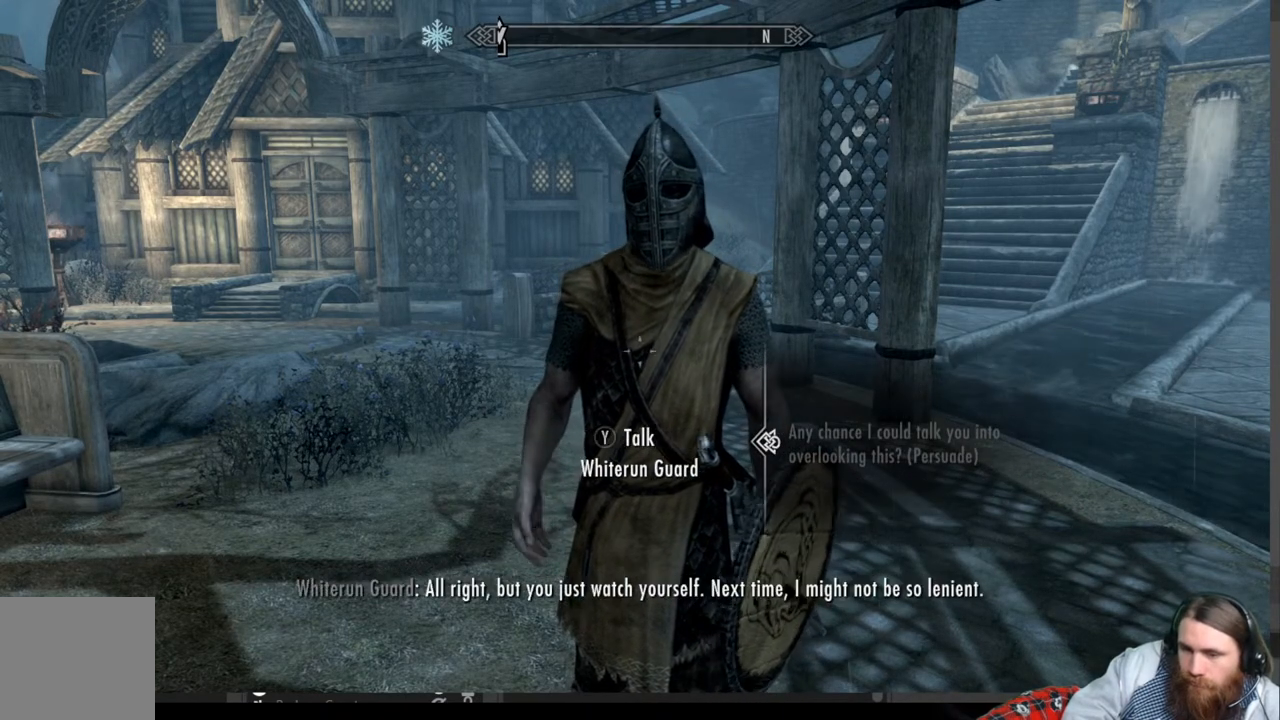
{"buttons": [], "left_stick": "up-left", "right_stick": "center", "events": [[83, "A", "up"]]}
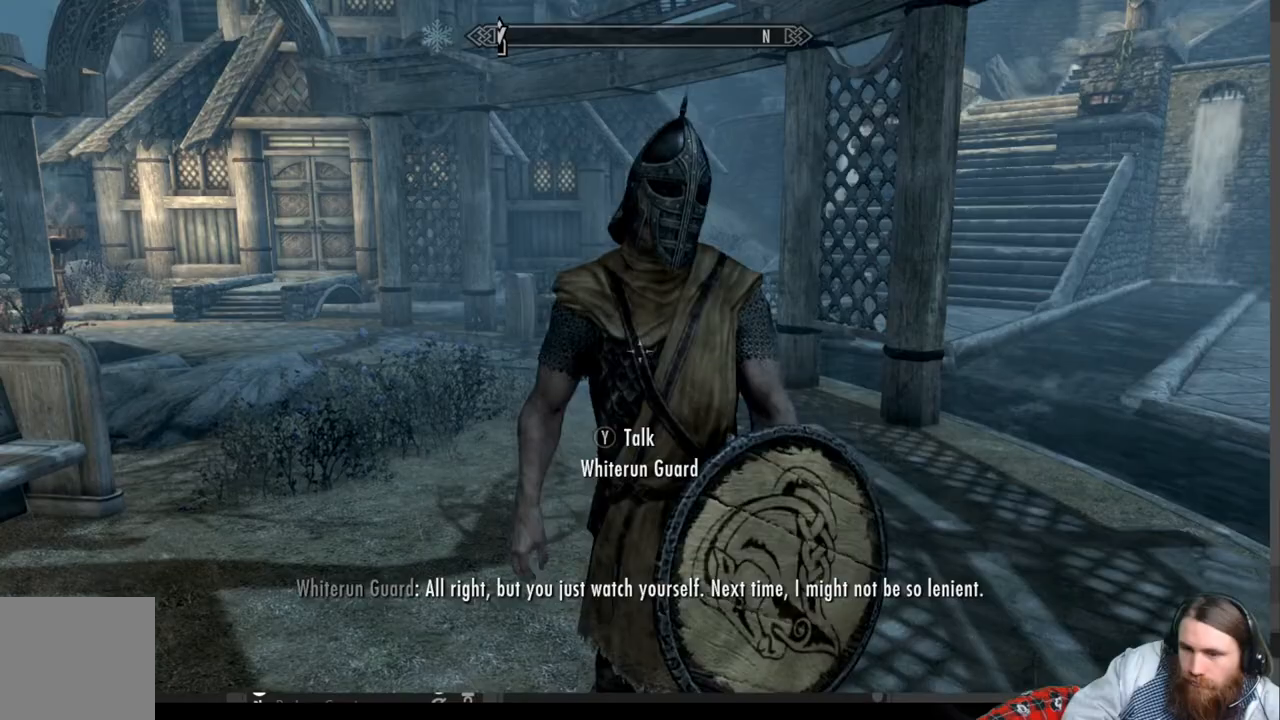
{"buttons": [], "left_stick": "up-right", "right_stick": "left", "events": [[400, "left_stick", "up-right"], [467, "right_stick", "left"]]}
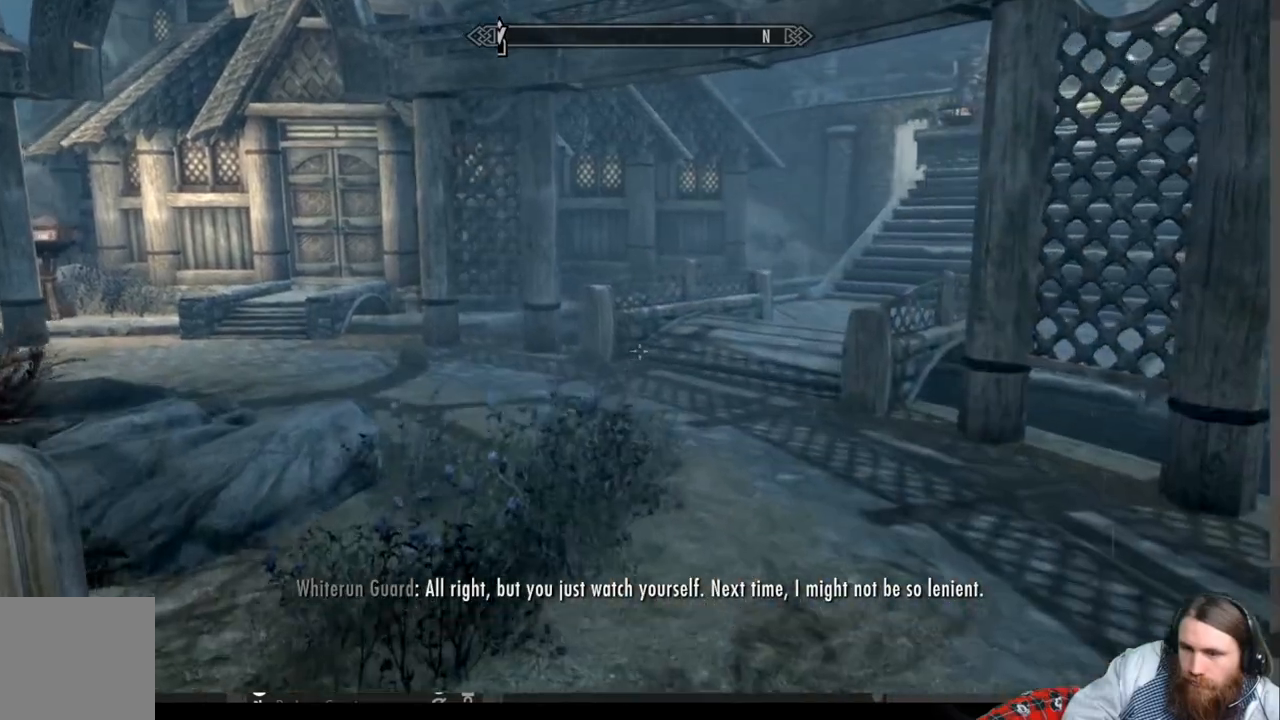
{"buttons": [], "left_stick": "up-right", "right_stick": "left", "events": []}
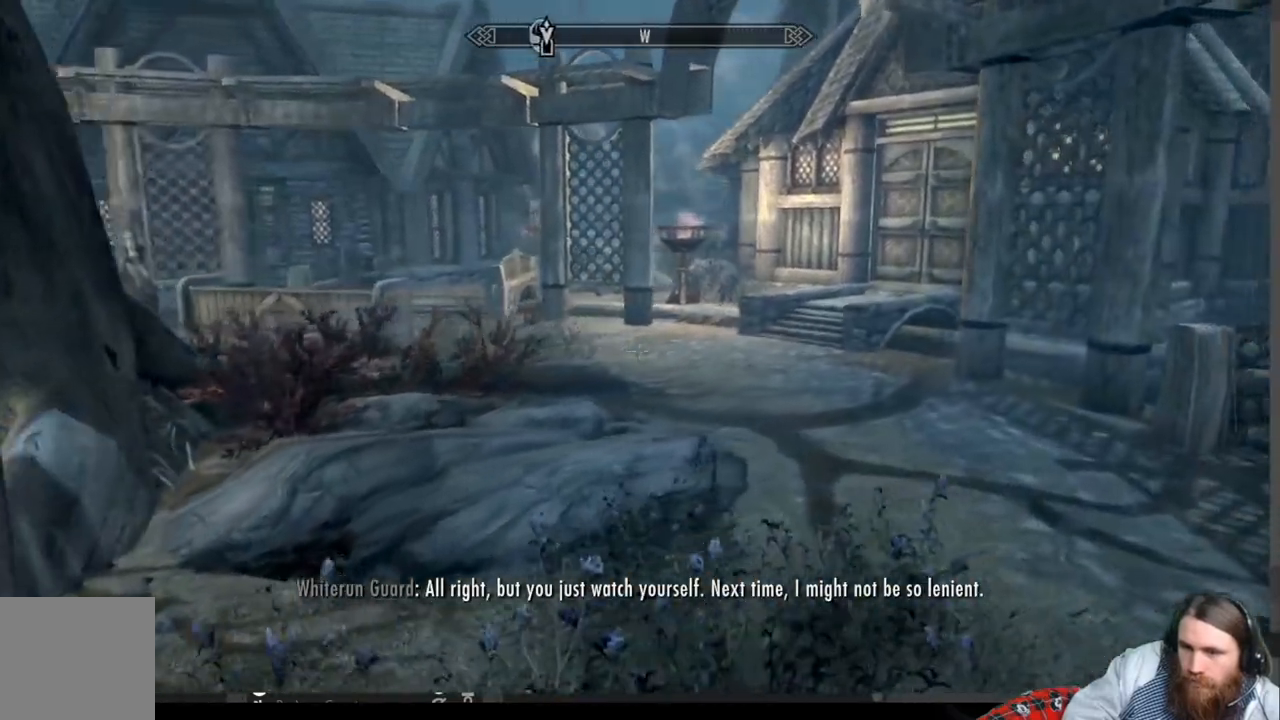
{"buttons": [], "left_stick": "up", "right_stick": "left", "events": [[283, "left_stick", "up"]]}
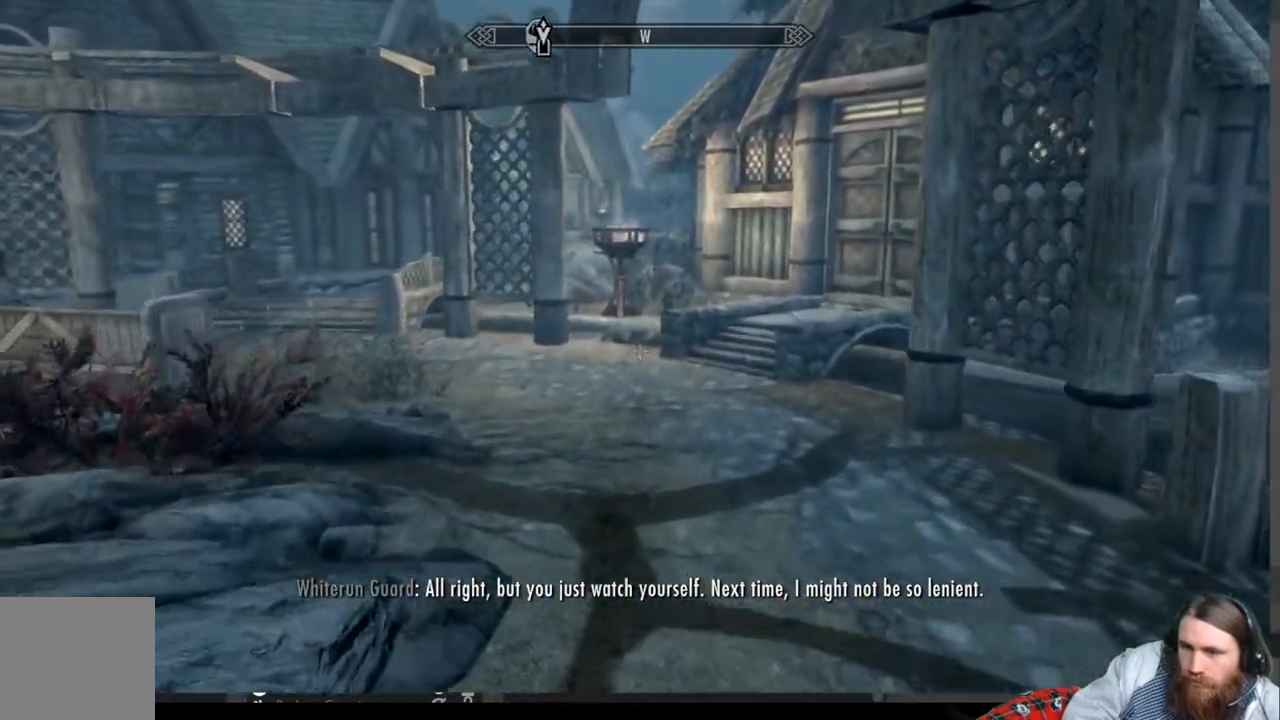
{"buttons": [], "left_stick": "up", "right_stick": "center", "events": [[383, "right_stick", "center"]]}
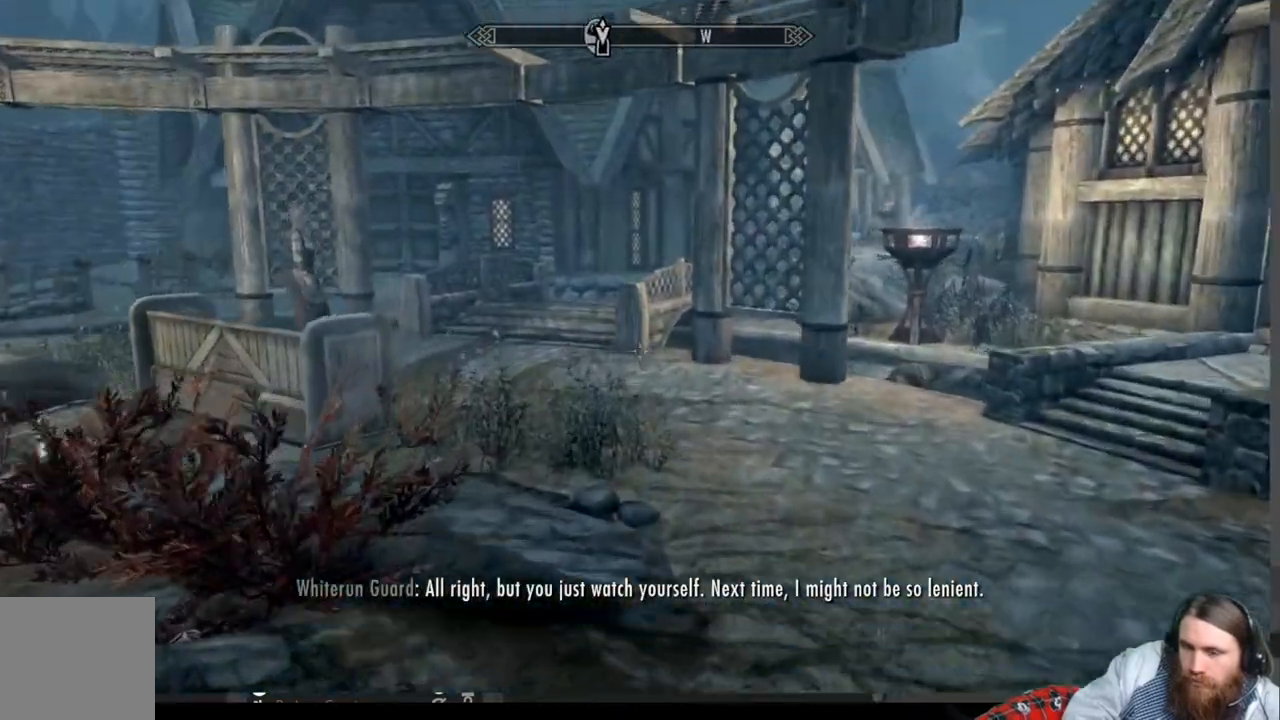
{"buttons": [], "left_stick": "up", "right_stick": "center", "events": []}
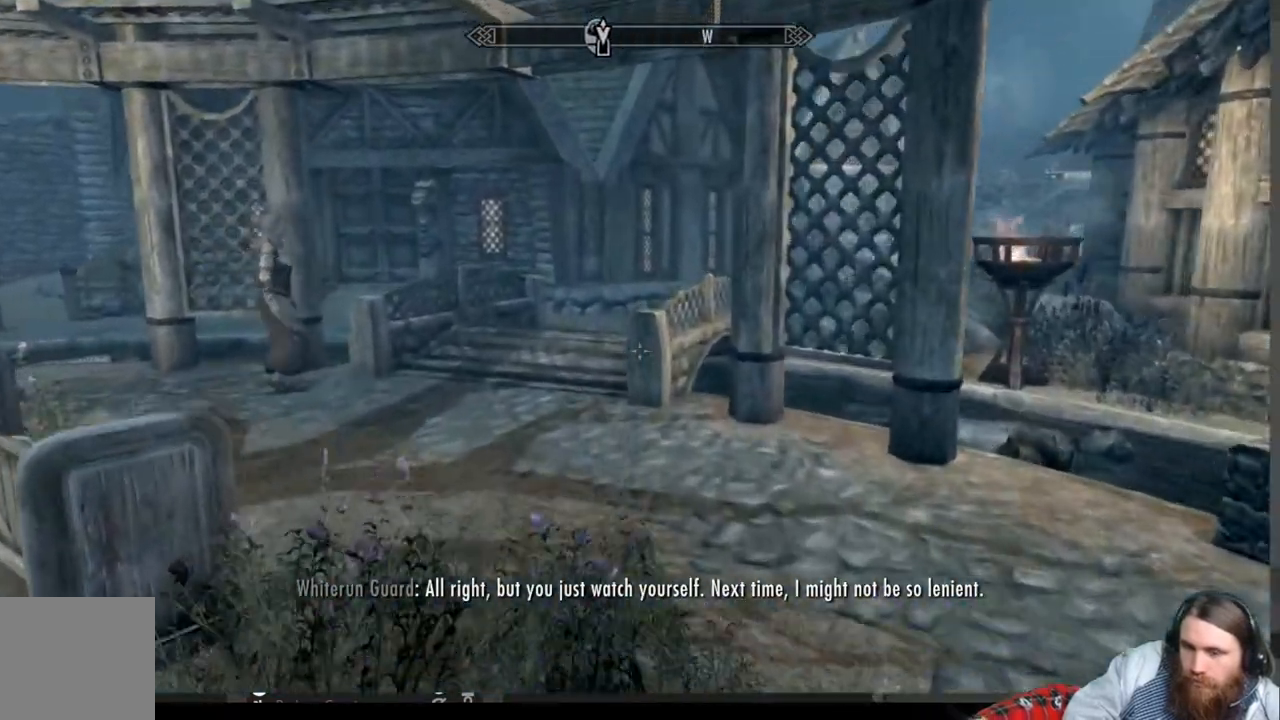
{"buttons": [], "left_stick": "up", "right_stick": "center", "events": []}
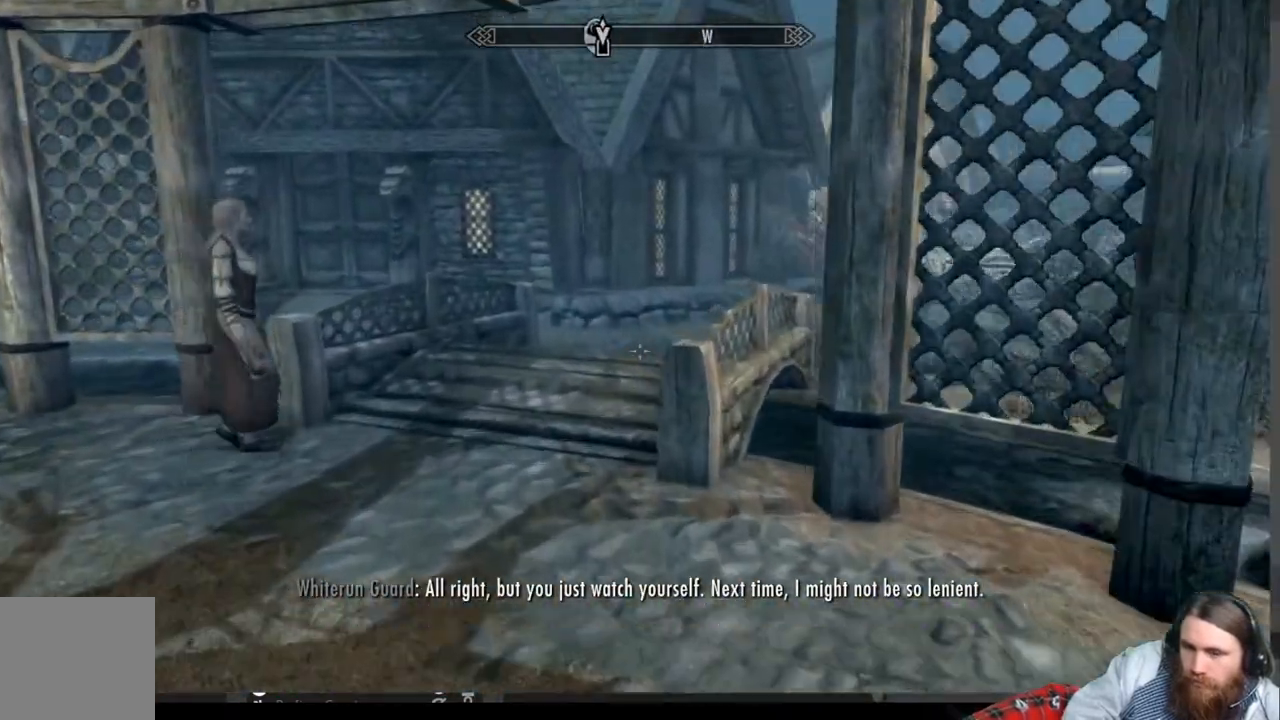
{"buttons": [], "left_stick": "up-left", "right_stick": "right", "events": [[100, "right_stick", "right"], [400, "left_stick", "up-left"], [400, "right_stick", "center"], [467, "right_stick", "right"]]}
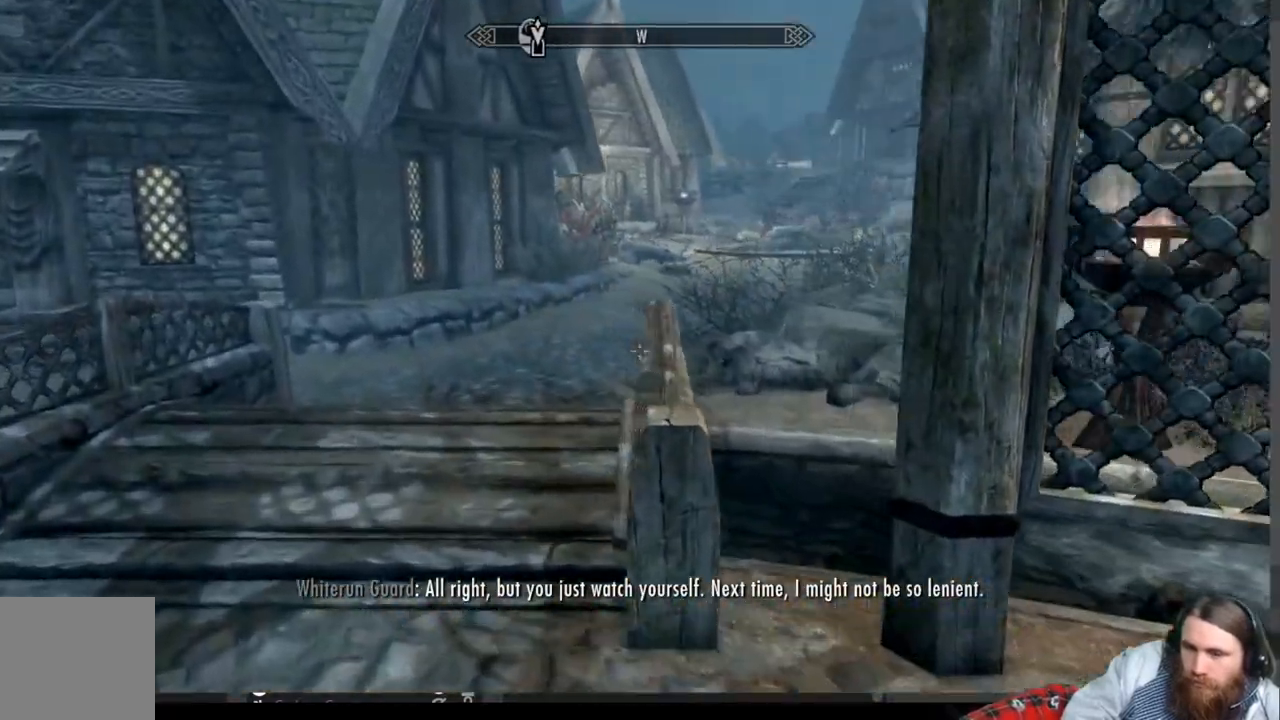
{"buttons": ["A"], "left_stick": "up-left", "right_stick": "right", "events": [[400, "A", "down"]]}
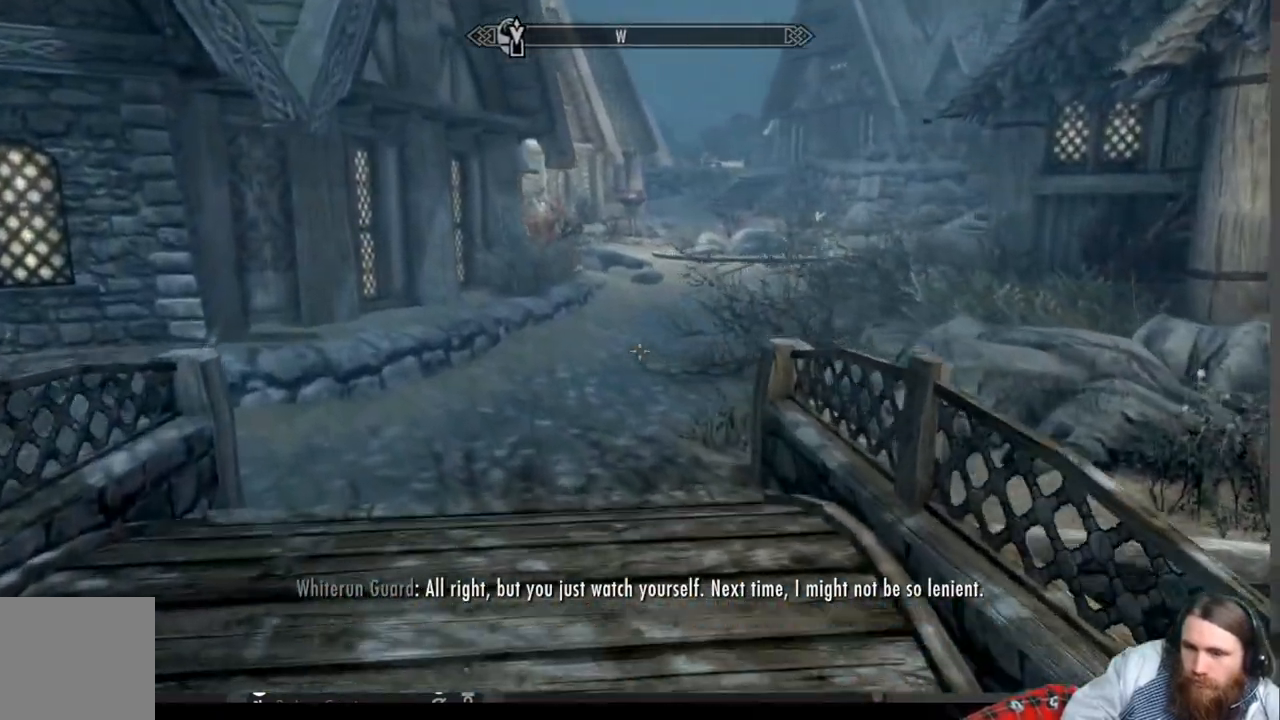
{"buttons": [], "left_stick": "up", "right_stick": "center", "events": [[17, "A", "up"], [17, "right_stick", "center"], [450, "left_stick", "up"]]}
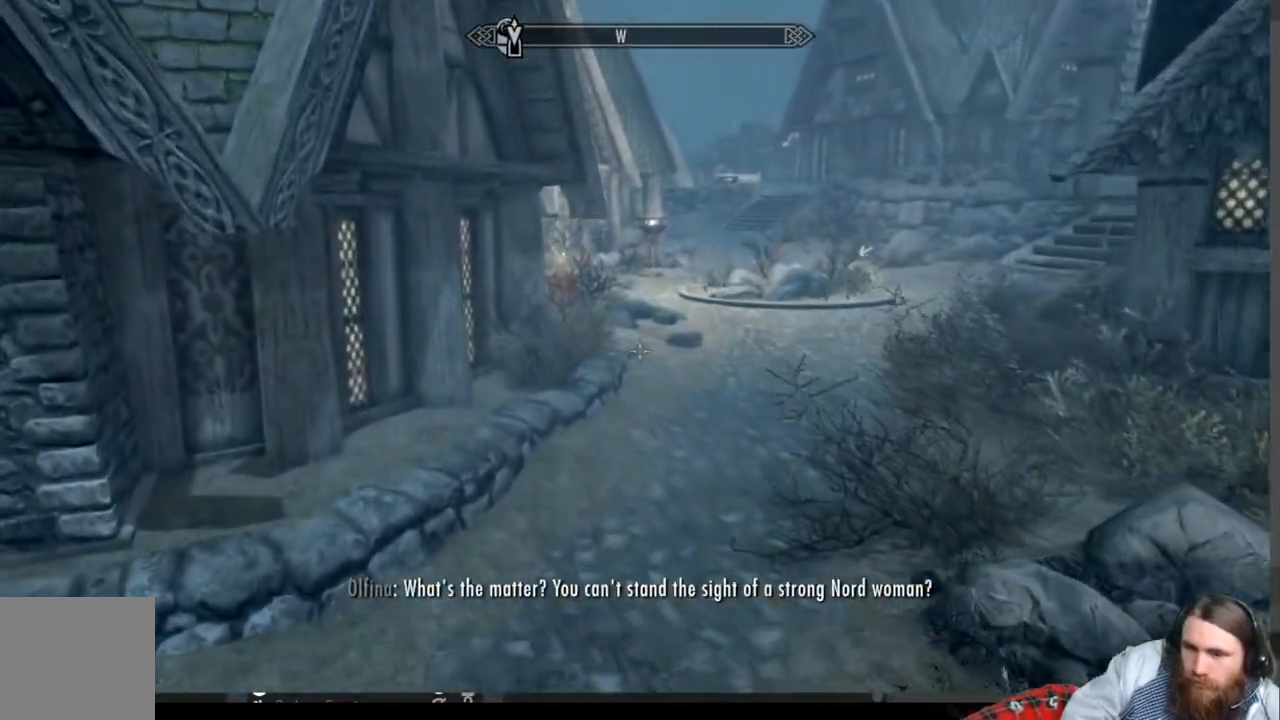
{"buttons": [], "left_stick": "up", "right_stick": "right", "events": [[400, "right_stick", "right"]]}
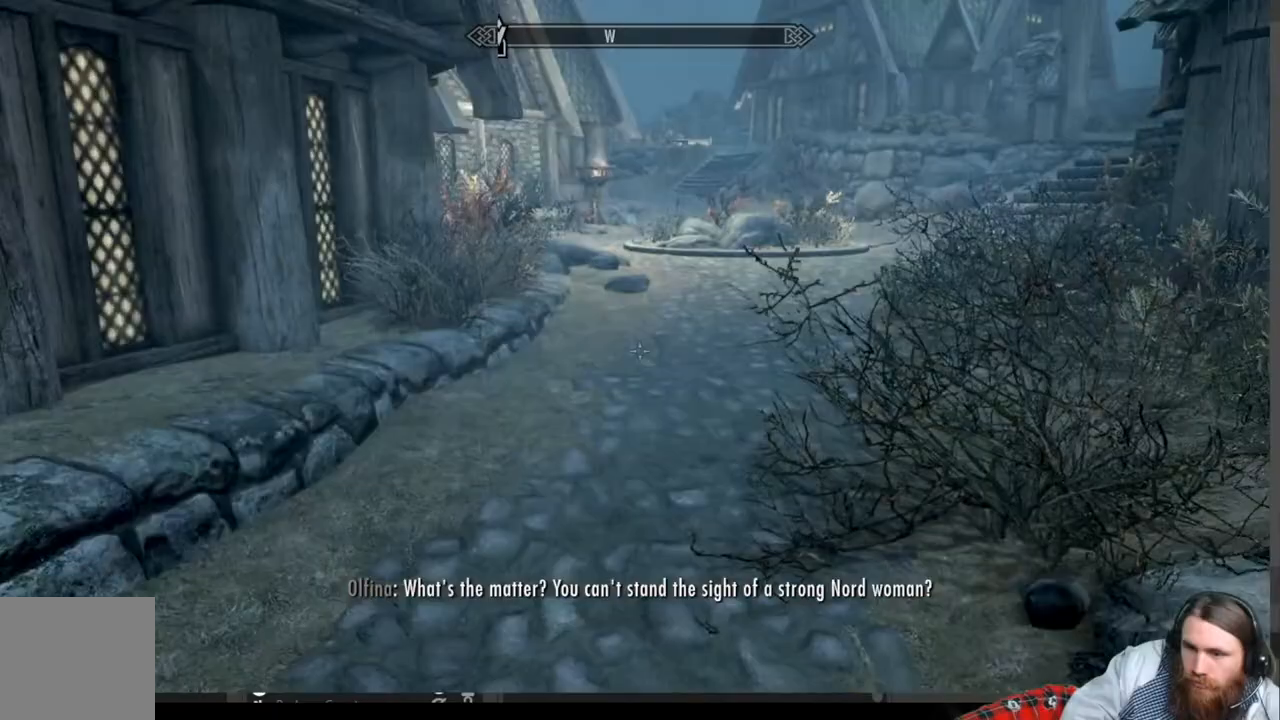
{"buttons": [], "left_stick": "up", "right_stick": "right", "events": [[83, "right_stick", "center"], [383, "right_stick", "right"]]}
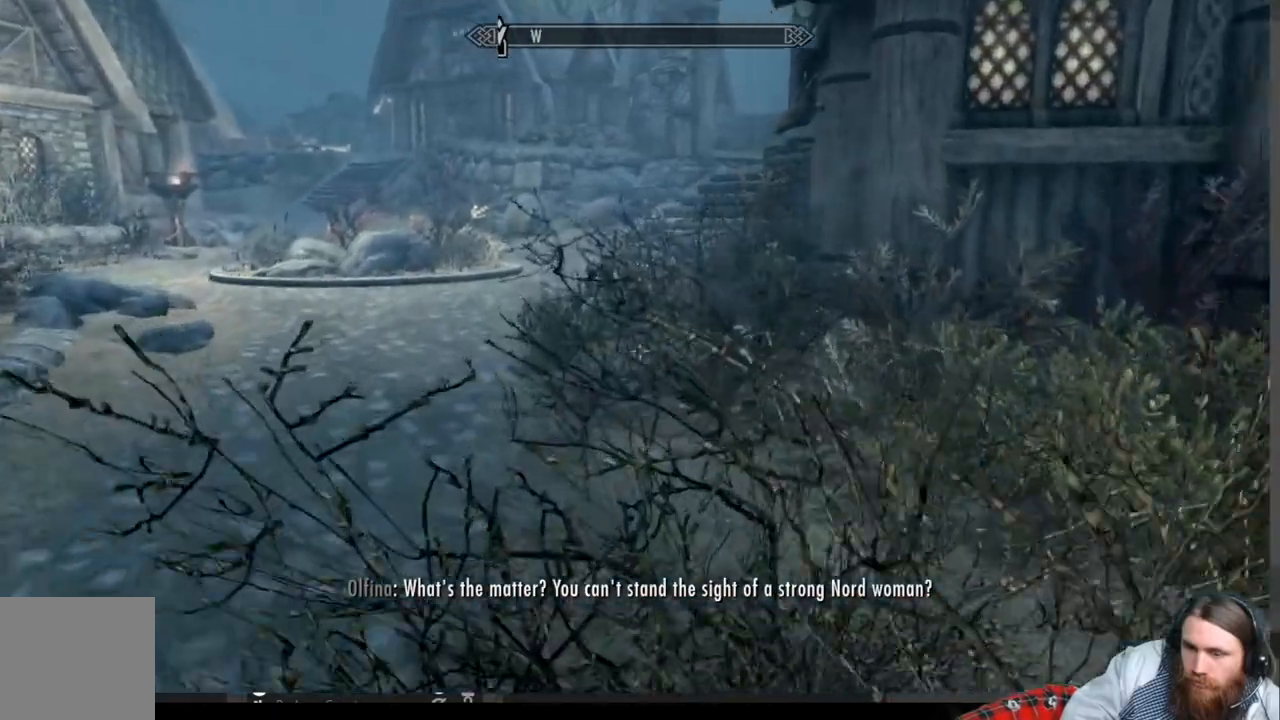
{"buttons": [], "left_stick": "up-left", "right_stick": "right", "events": [[100, "left_stick", "up-left"]]}
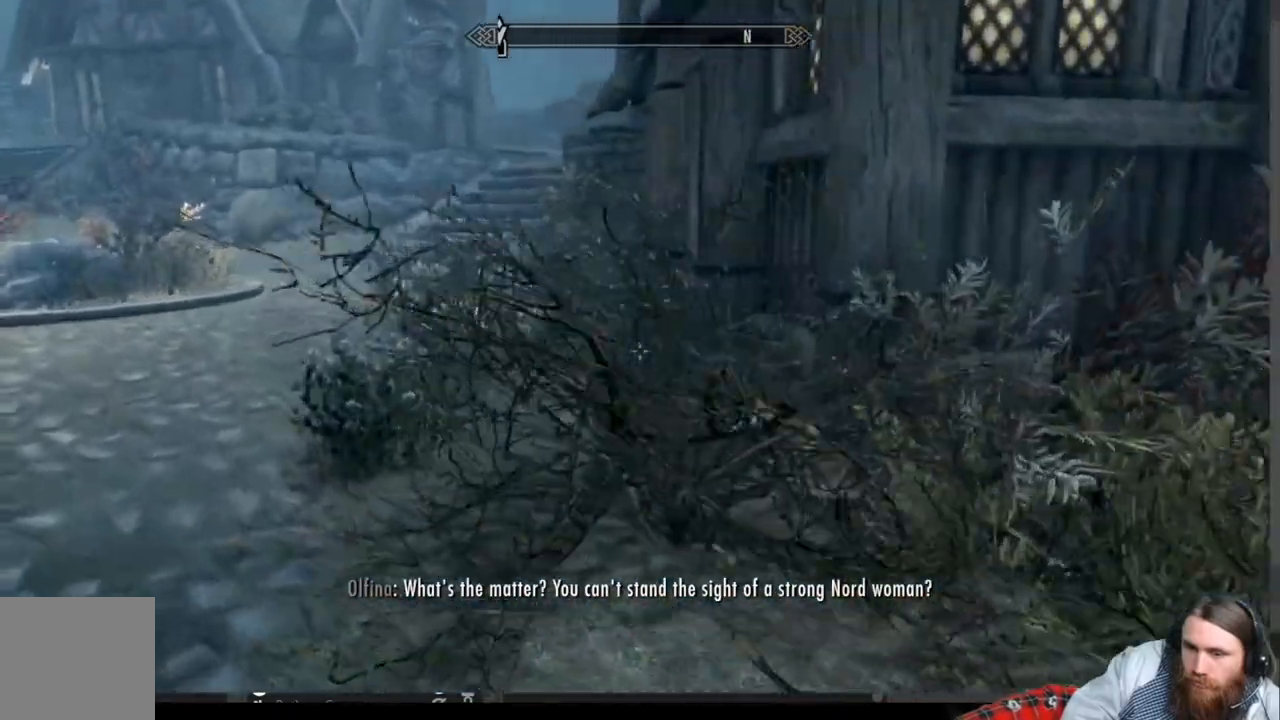
{"buttons": [], "left_stick": "up", "right_stick": "center", "events": [[267, "right_stick", "left"], [483, "left_stick", "up"], [483, "right_stick", "center"]]}
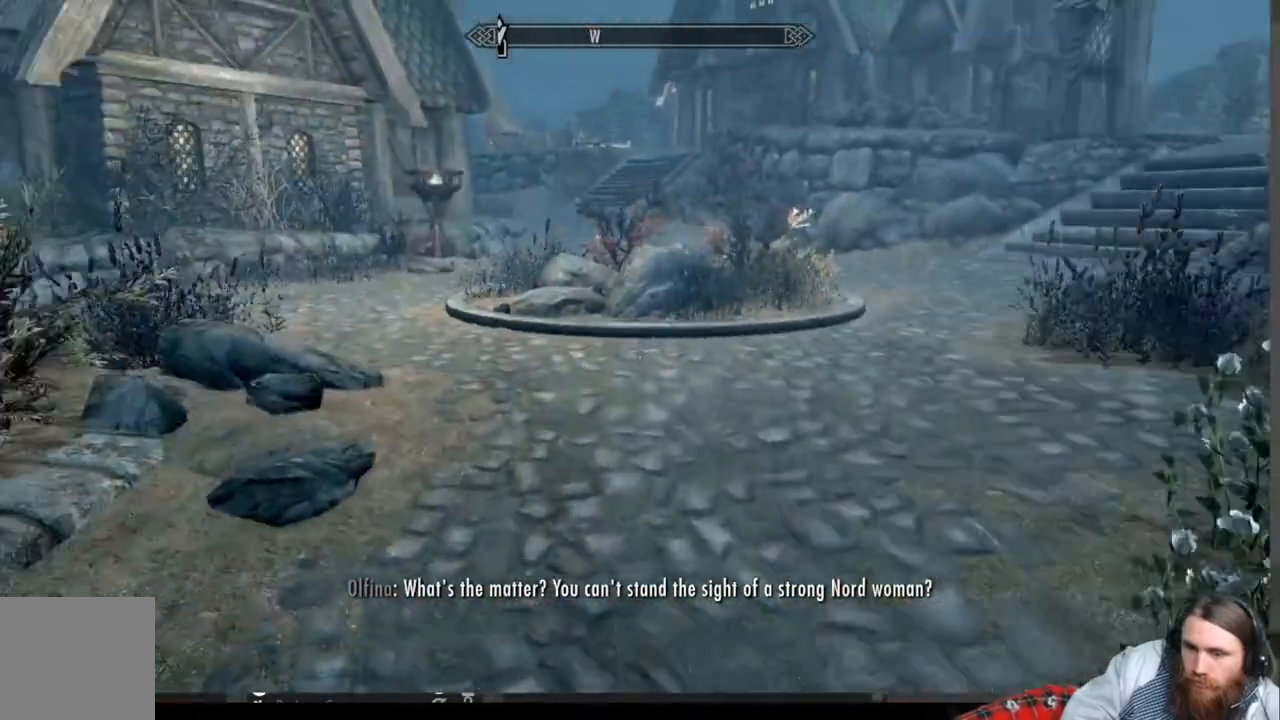
{"buttons": [], "left_stick": "up", "right_stick": "center", "events": []}